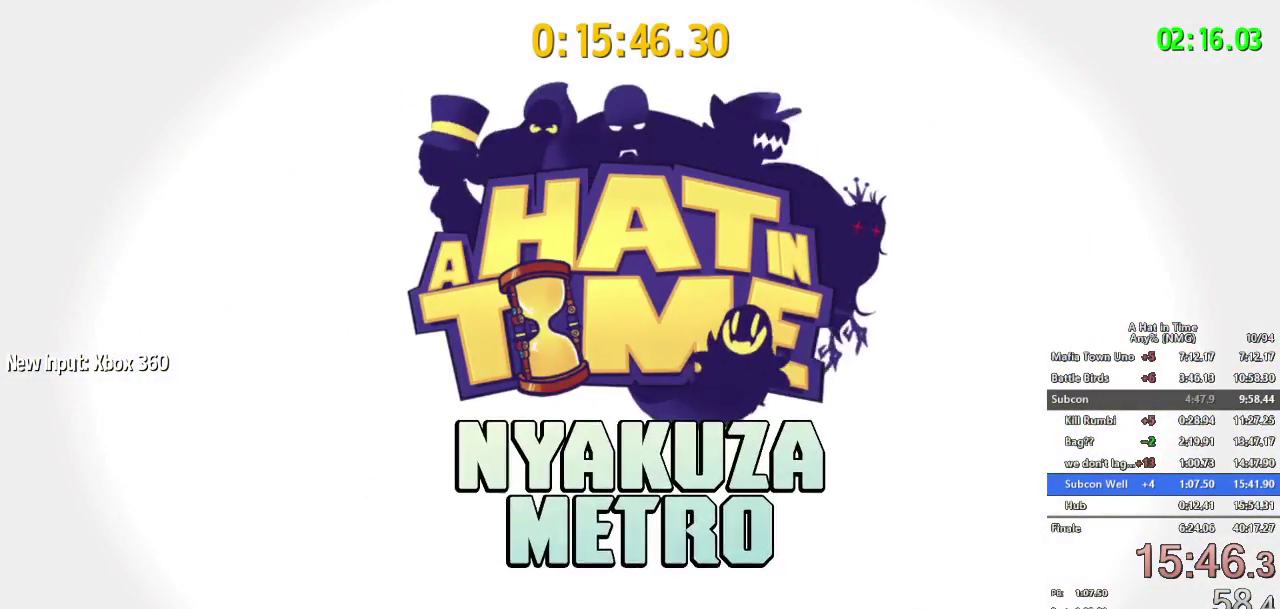
Gameplay with a controller (Nintendo layout); each line is a JSON object with the inputs held at the frame after it. "events" lists button and stick changes between this image and that frame as [ms after this image, input, new state], when the widget could be followed in between. This overlay highlights the sticks when they move; stick clicks (L3 R3) are not distinguishable. Not read: L3 R3.
{"buttons": [], "left_stick": "up", "right_stick": "center"}
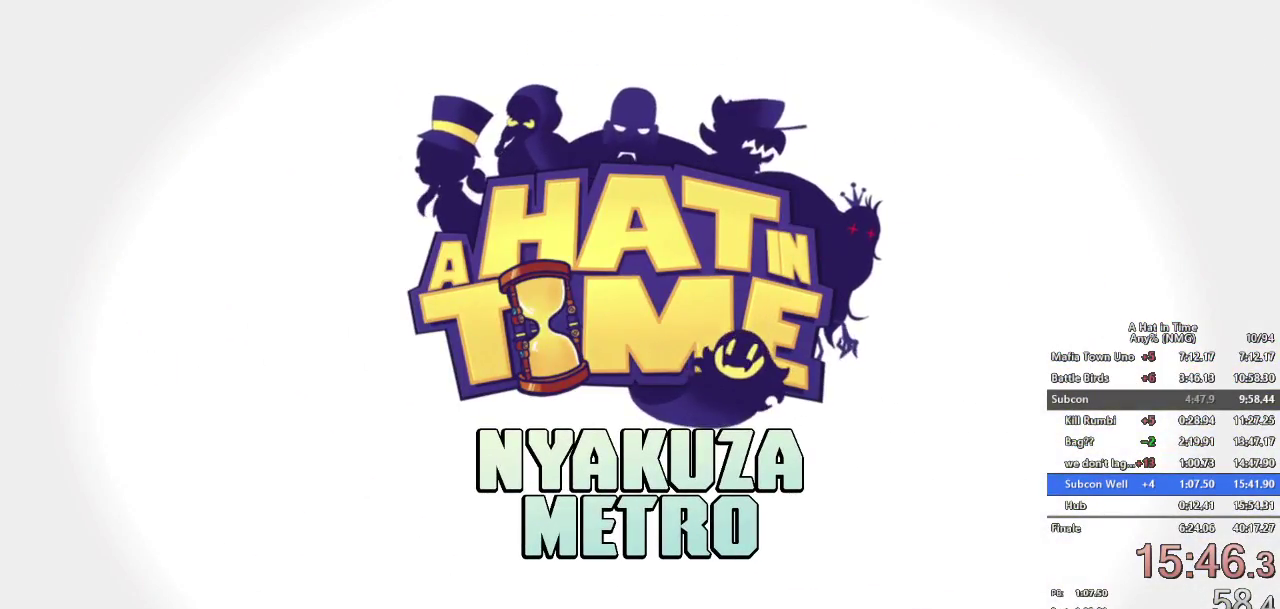
{"buttons": [], "left_stick": "up", "right_stick": "center", "events": [[217, "R2", "down"], [350, "R2", "up"]]}
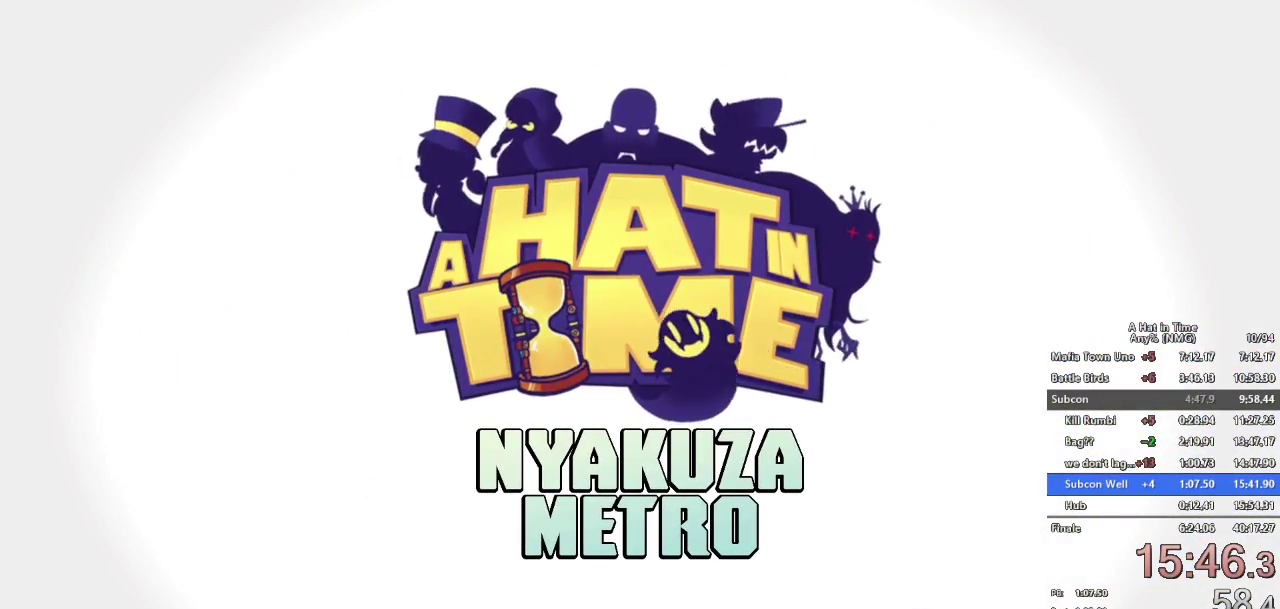
{"buttons": [], "left_stick": "up", "right_stick": "center"}
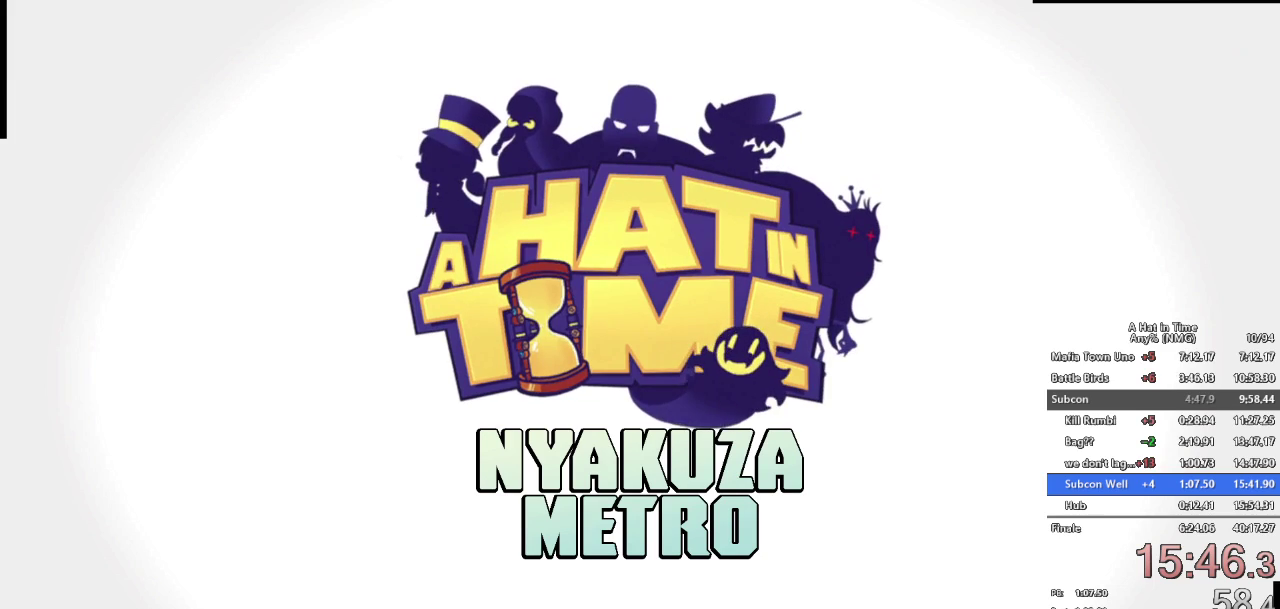
{"buttons": [], "left_stick": "up", "right_stick": "center", "events": [[50, "A", "down"], [183, "A", "up"]]}
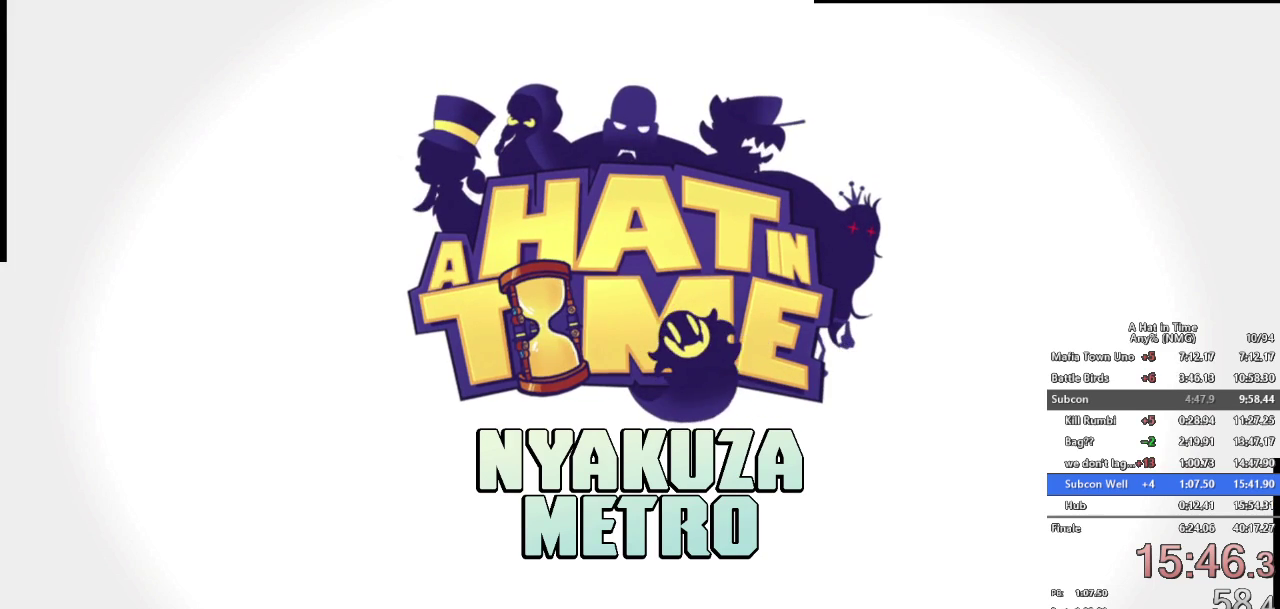
{"buttons": [], "left_stick": "up", "right_stick": "center"}
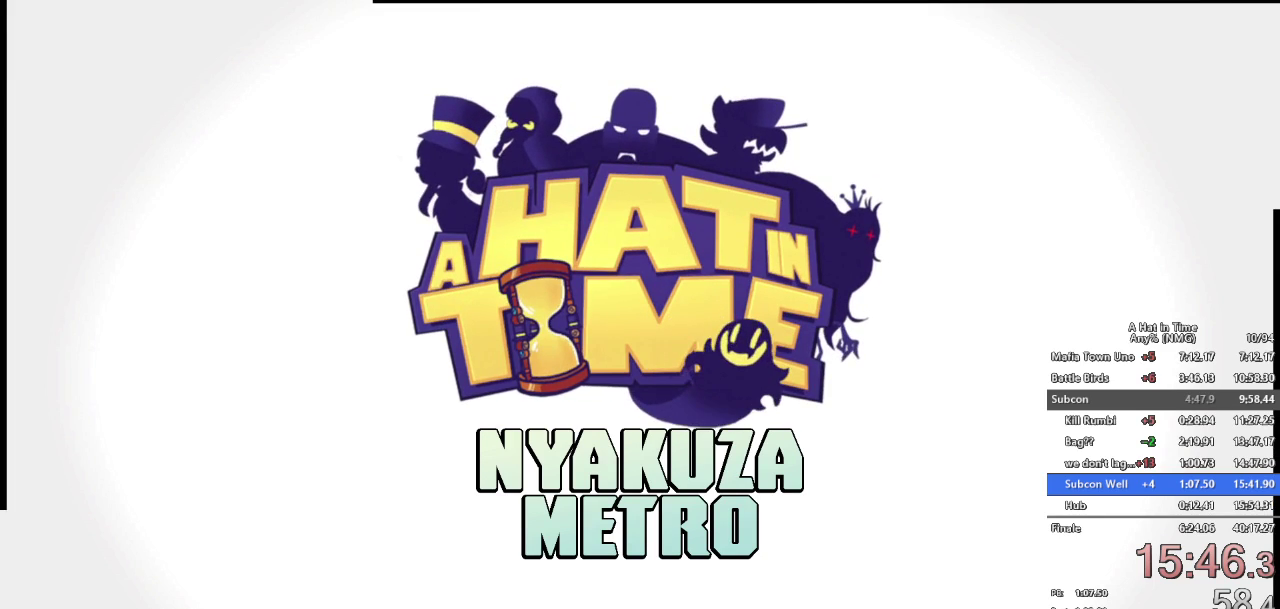
{"buttons": [], "left_stick": "up", "right_stick": "center"}
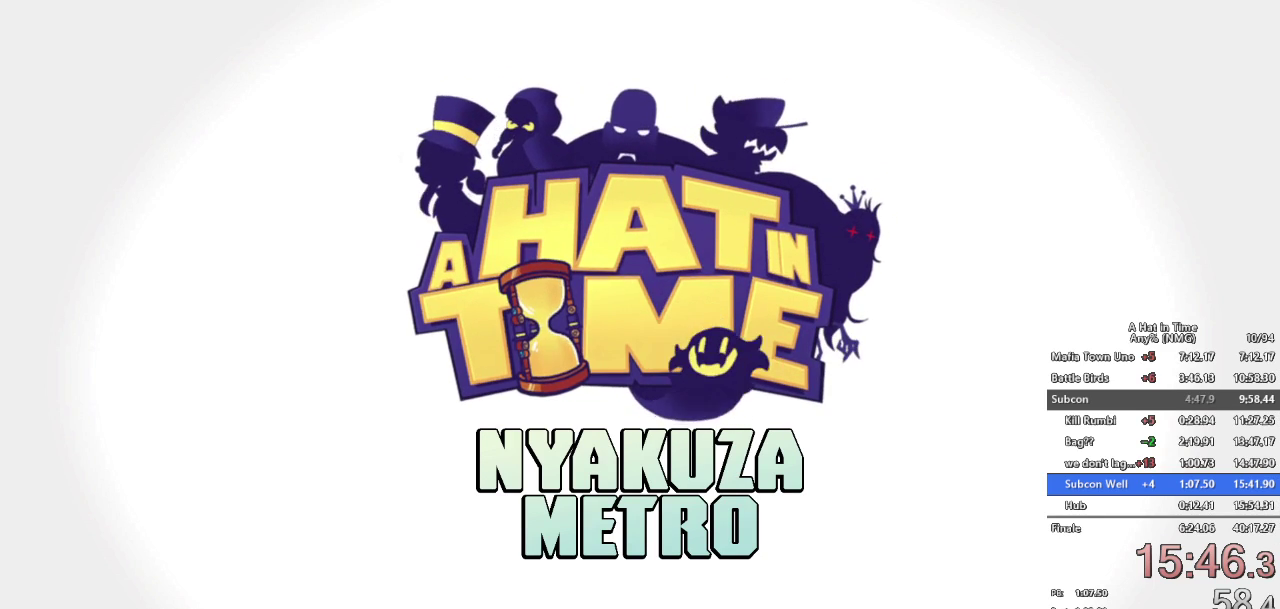
{"buttons": [], "left_stick": "up", "right_stick": "center"}
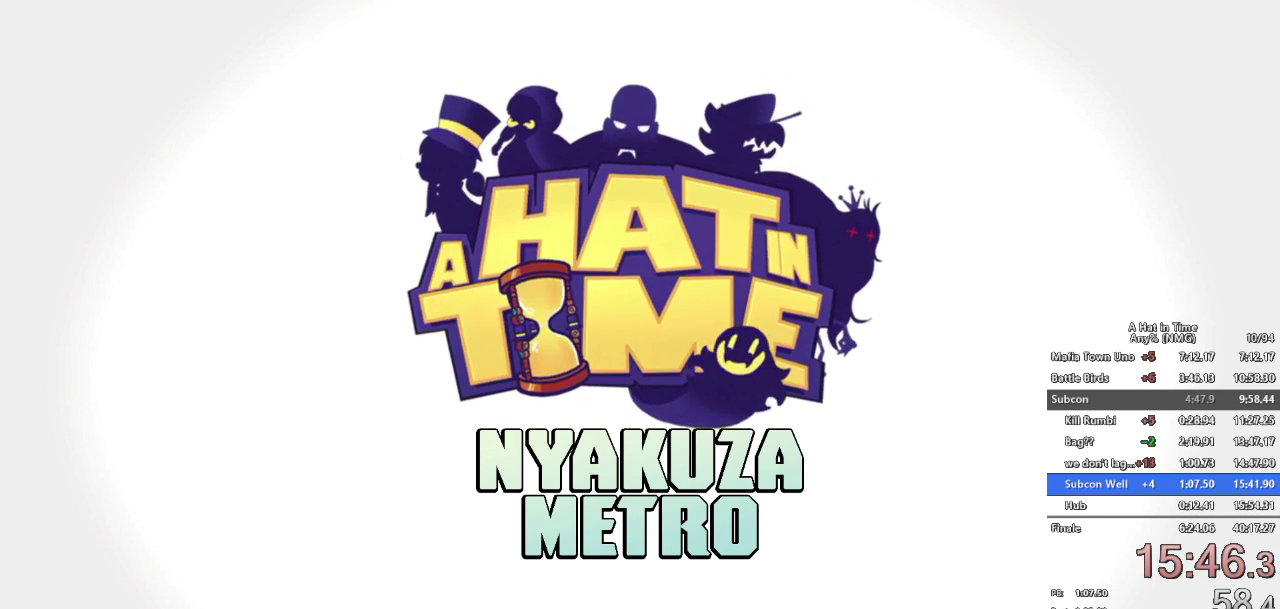
{"buttons": [], "left_stick": "up", "right_stick": "center"}
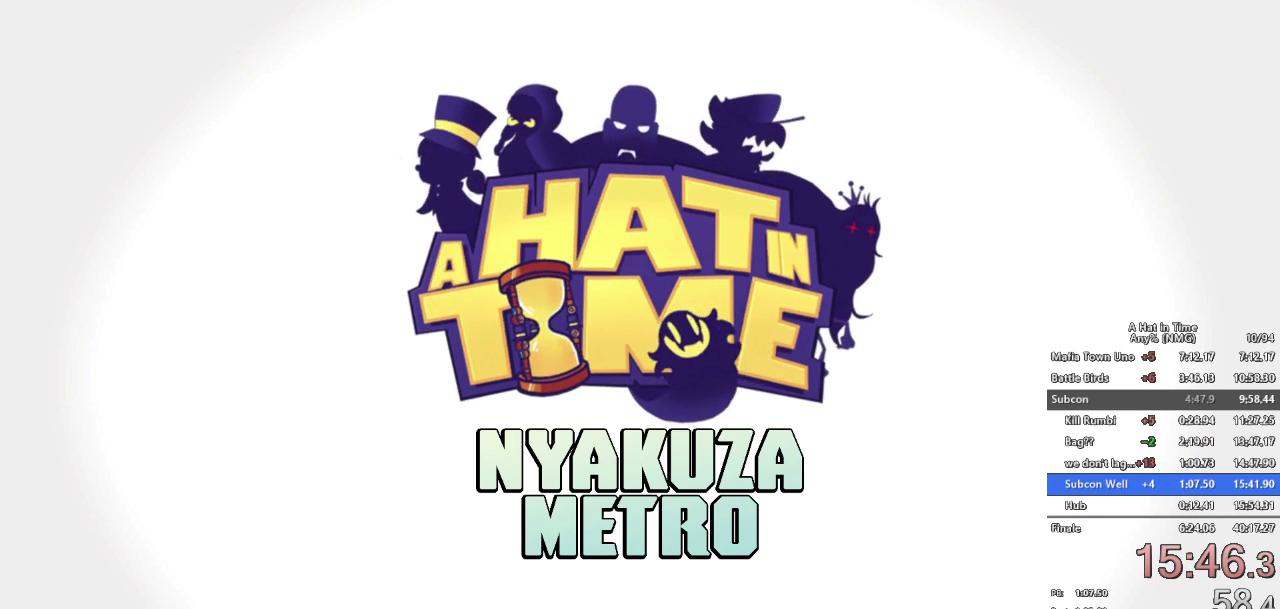
{"buttons": [], "left_stick": "up", "right_stick": "center"}
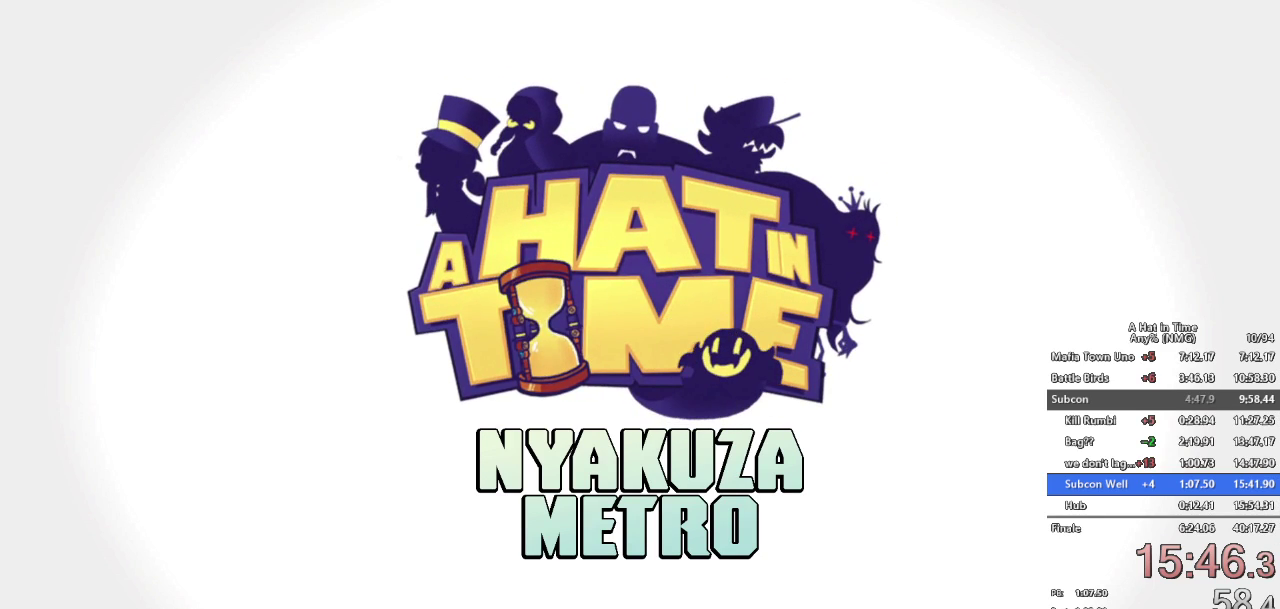
{"buttons": ["R2"], "left_stick": "up", "right_stick": "center", "events": [[50, "R2", "down"], [300, "R2", "up"], [417, "R2", "down"]]}
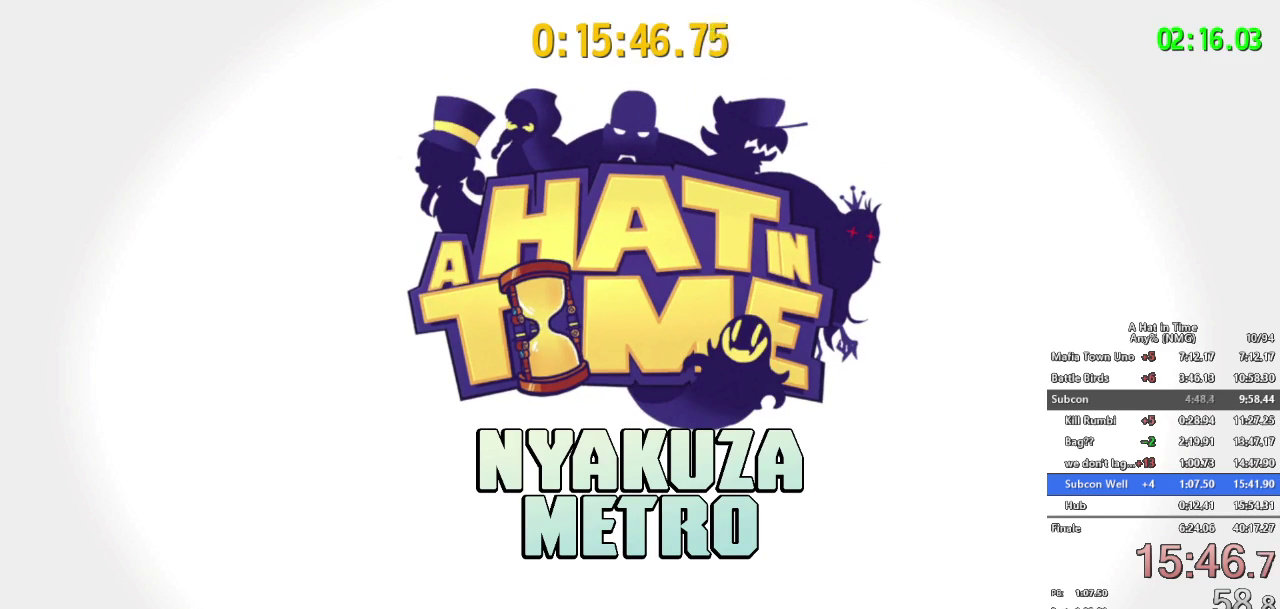
{"buttons": [], "left_stick": "up", "right_stick": "center", "events": [[67, "R2", "up"]]}
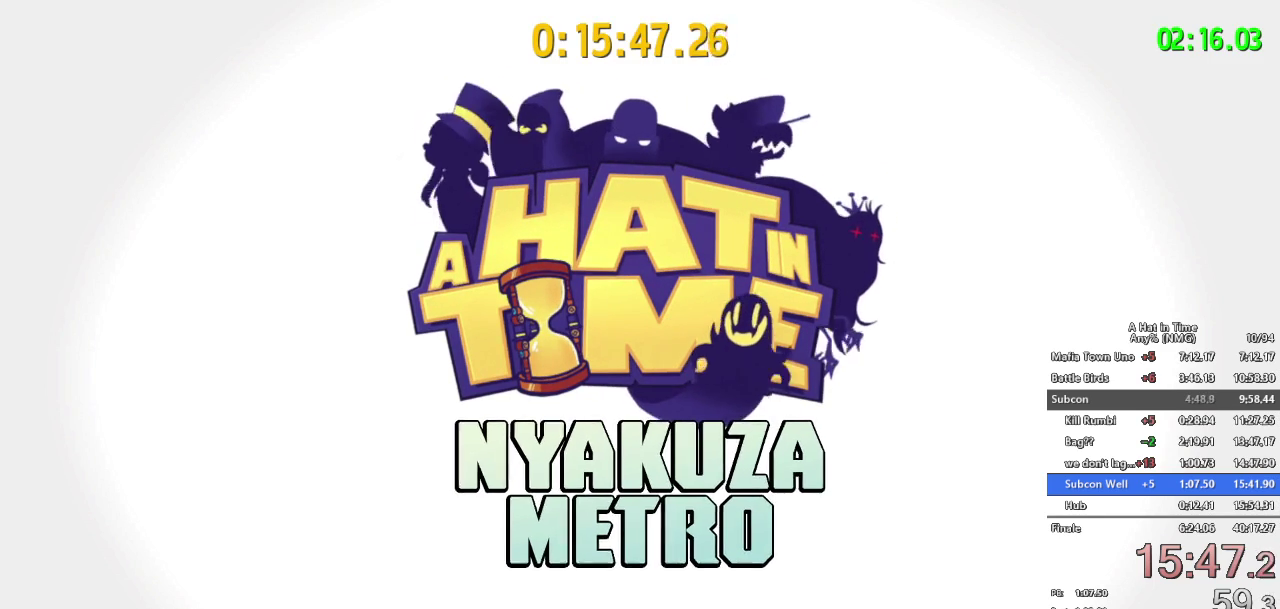
{"buttons": ["R2"], "left_stick": "up", "right_stick": "center", "events": [[250, "B", "down"], [417, "R2", "down"], [450, "B", "up"]]}
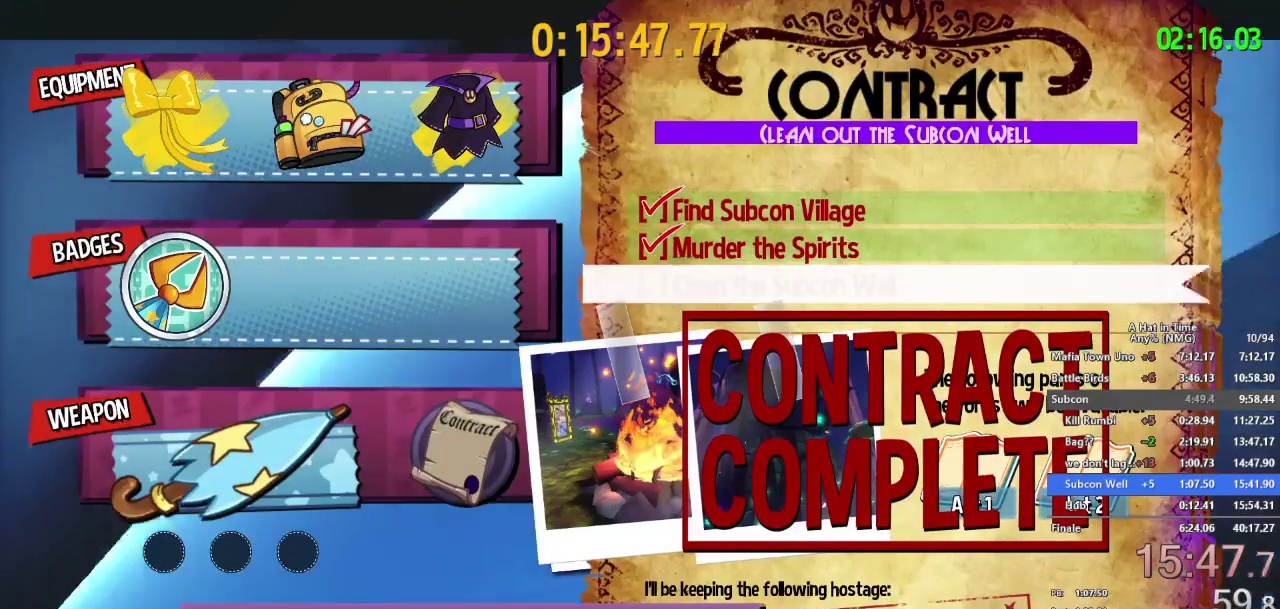
{"buttons": [], "left_stick": "up", "right_stick": "center", "events": [[34, "R2", "up"]]}
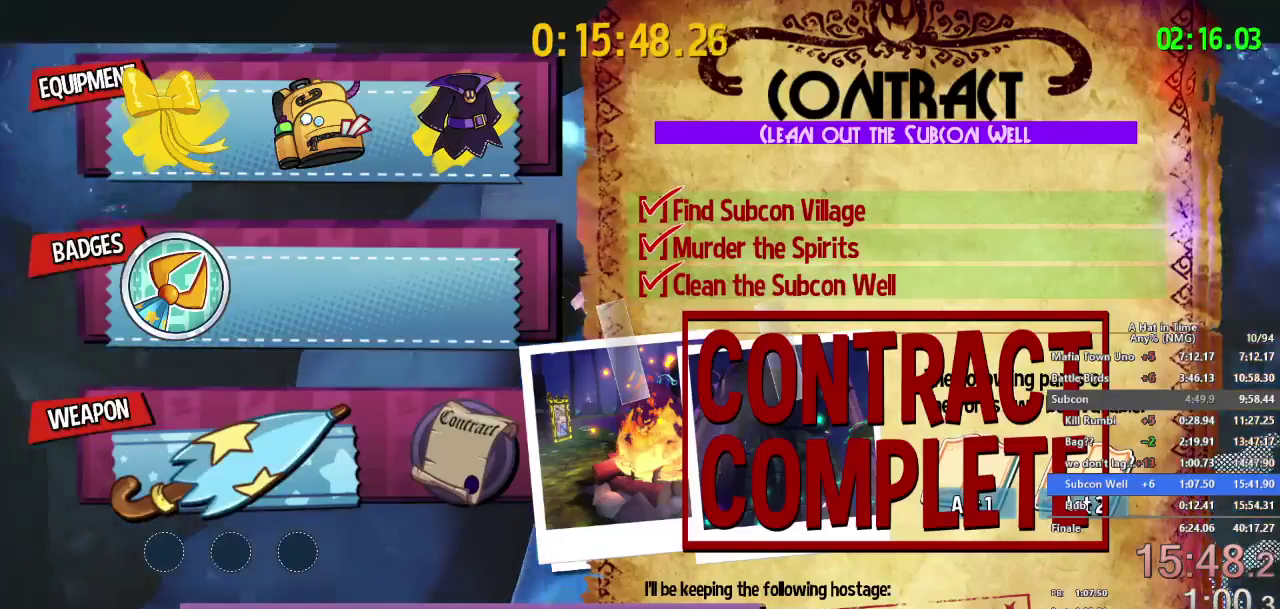
{"buttons": [], "left_stick": "center", "right_stick": "center", "events": [[300, "left_stick", "center"]]}
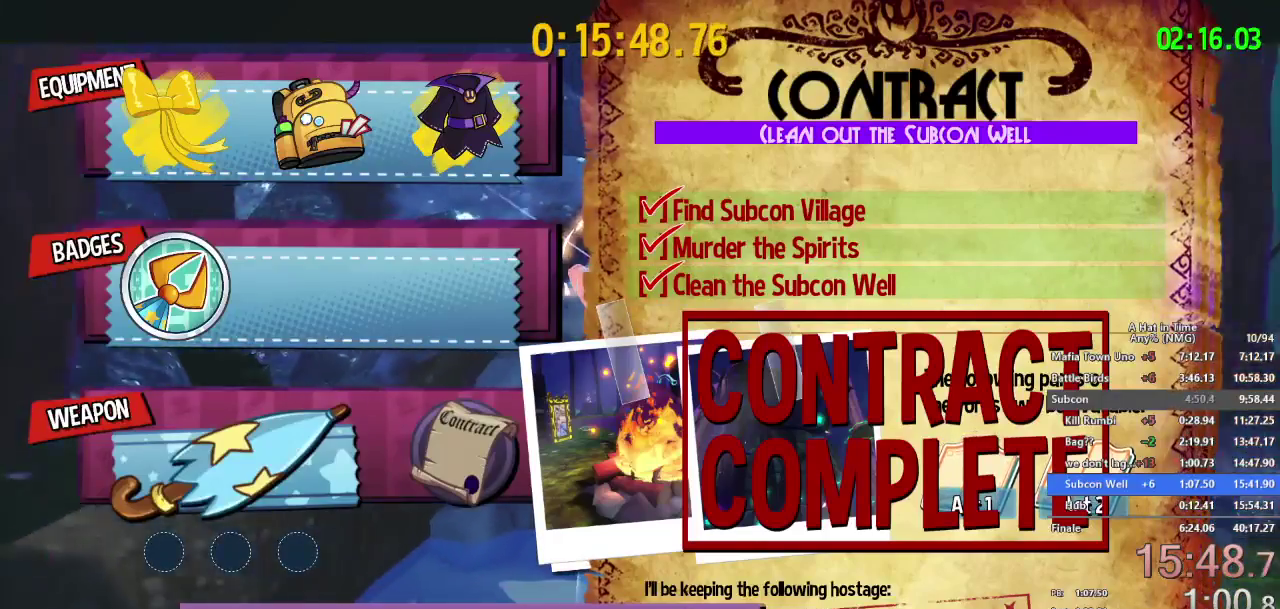
{"buttons": ["DPAD_UP"], "left_stick": "center", "right_stick": "center", "events": [[167, "DPAD_UP", "down"], [217, "DPAD_UP", "up"], [301, "DPAD_UP", "down"], [317, "left_stick", "up-right"], [367, "DPAD_UP", "up"], [367, "left_stick", "center"], [434, "DPAD_UP", "down"], [434, "left_stick", "up-right"], [484, "left_stick", "center"]]}
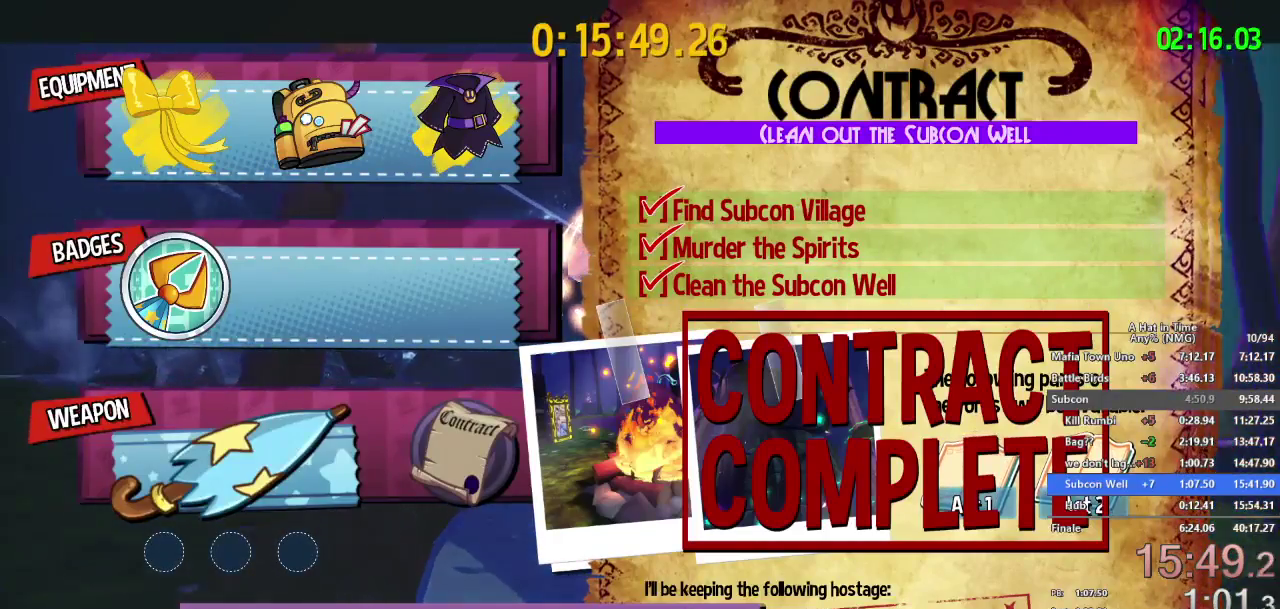
{"buttons": ["DPAD_UP"], "left_stick": "center", "right_stick": "center", "events": [[33, "DPAD_UP", "up"], [100, "DPAD_UP", "down"], [133, "DPAD_UP", "up"], [217, "DPAD_UP", "down"], [300, "DPAD_UP", "up"], [350, "DPAD_UP", "down"], [434, "DPAD_UP", "up"], [450, "DPAD_UP", "down"]]}
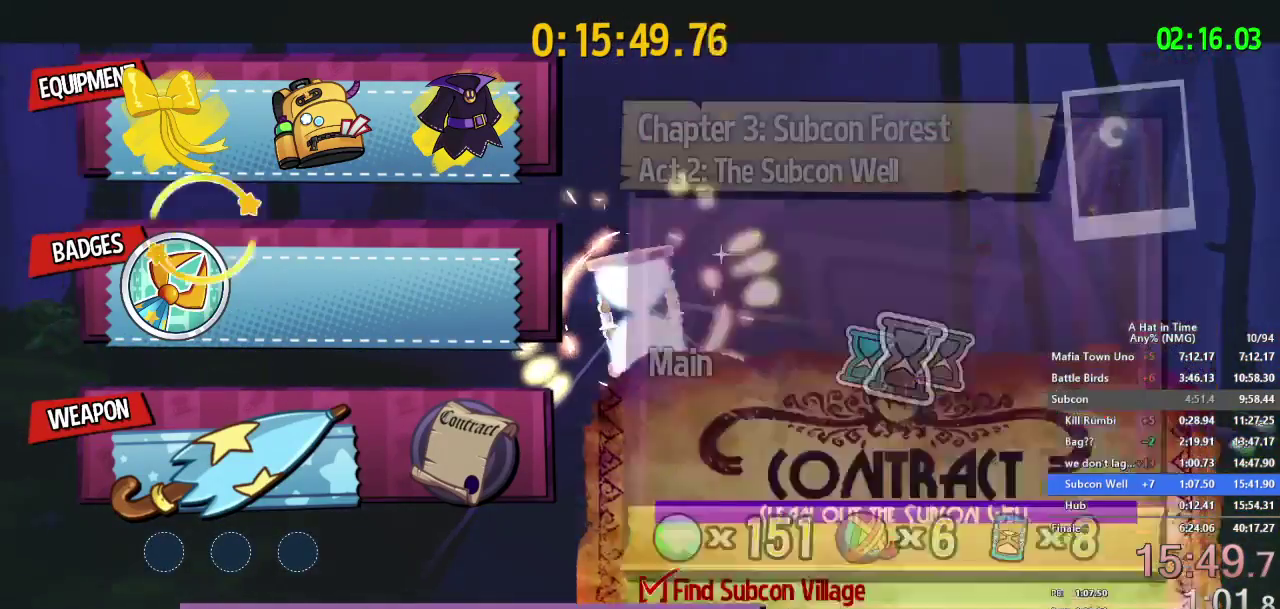
{"buttons": [], "left_stick": "center", "right_stick": "center", "events": [[34, "DPAD_UP", "up"]]}
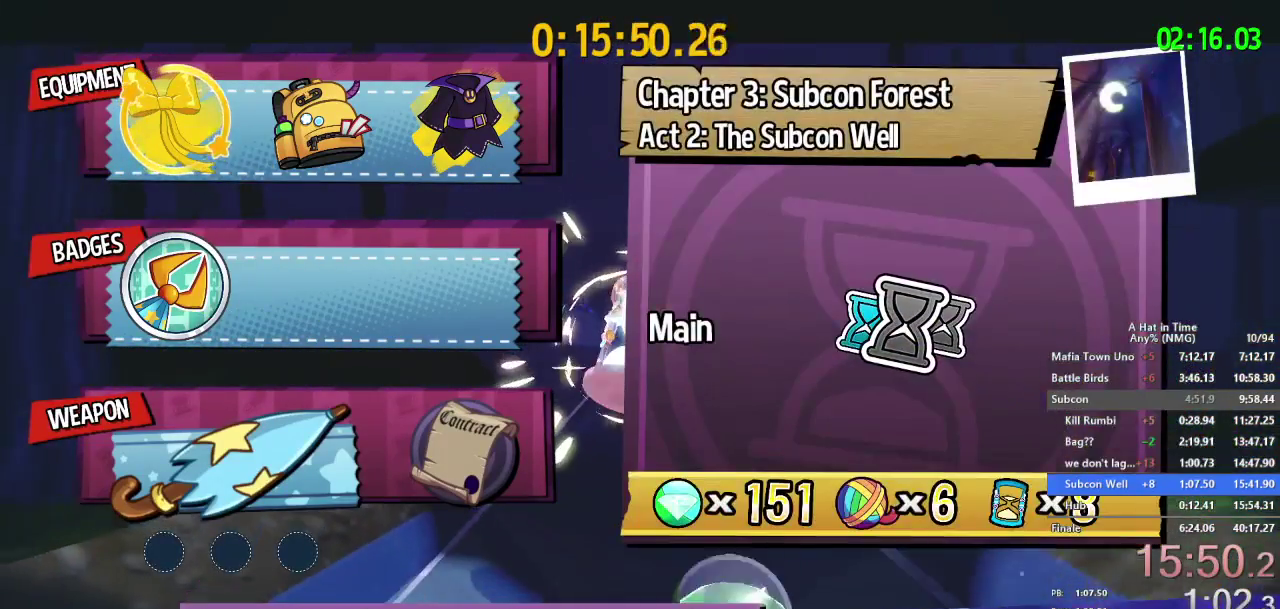
{"buttons": [], "left_stick": "center", "right_stick": "center", "events": [[16, "DPAD_RIGHT", "down"], [100, "DPAD_RIGHT", "up"]]}
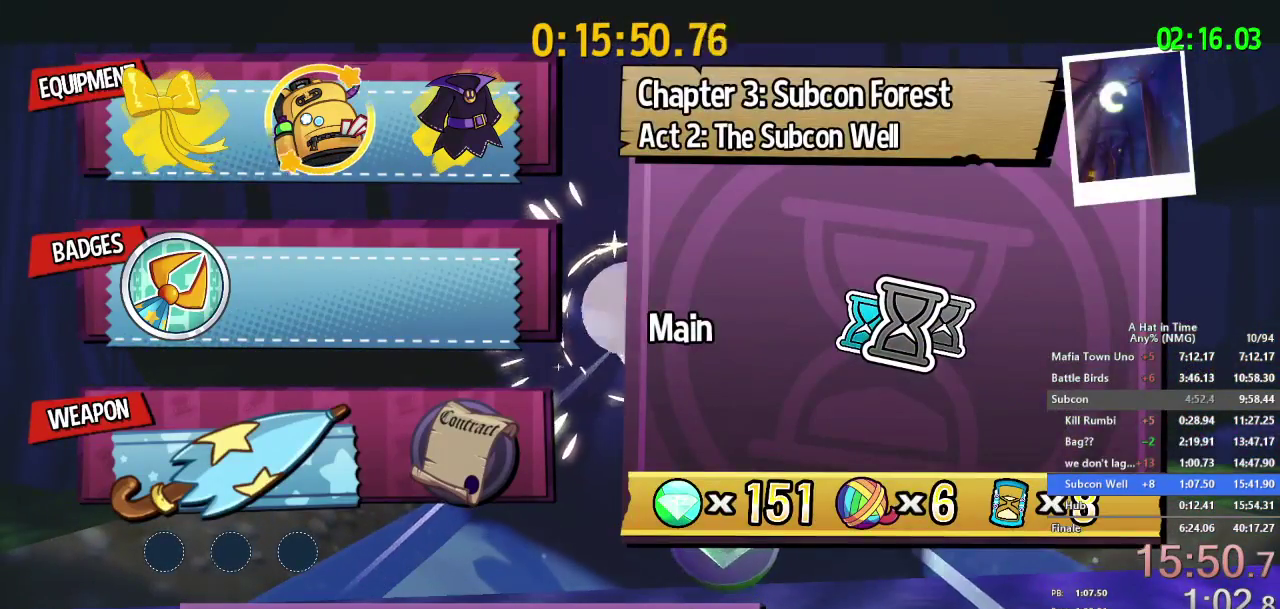
{"buttons": [], "left_stick": "center", "right_stick": "center", "events": [[384, "B", "down"], [501, "B", "up"]]}